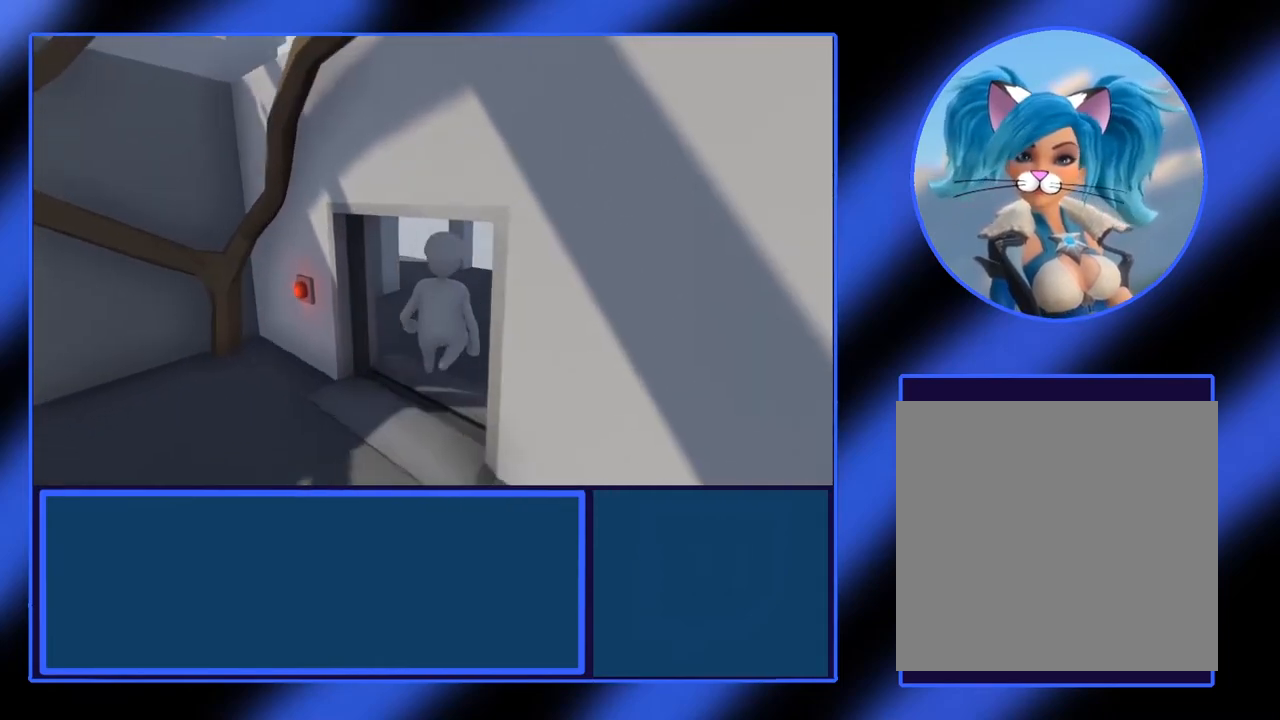
Gameplay with a controller (Xbox layout); each line is a JSON object with the inputs held at the frame after it. "events" lists button and stick changes between this image and that frame as [ms after this image, input, new state], when the widget could be followed in between. Not read: L3 R3 TOUCHPAD other_buttons right_stick.
{"buttons": [], "left_stick": "right", "events": []}
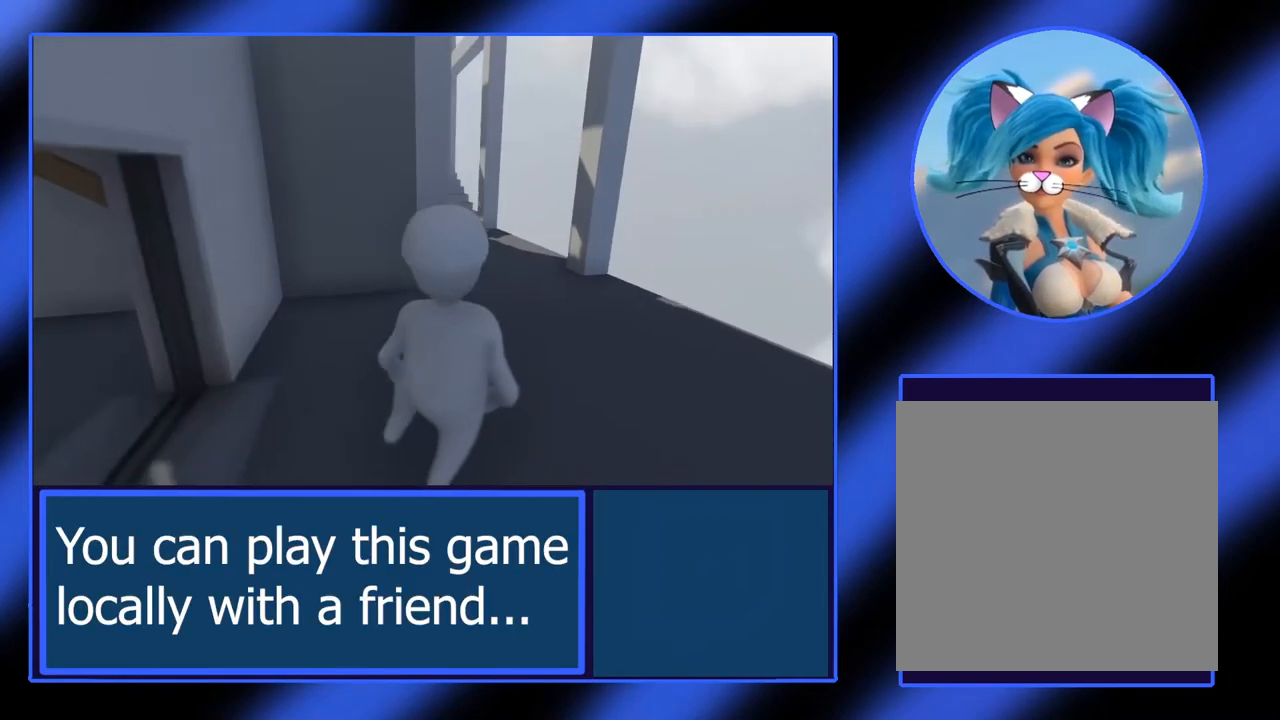
{"buttons": [], "left_stick": "up-right", "events": [[200, "left_stick", "up-right"]]}
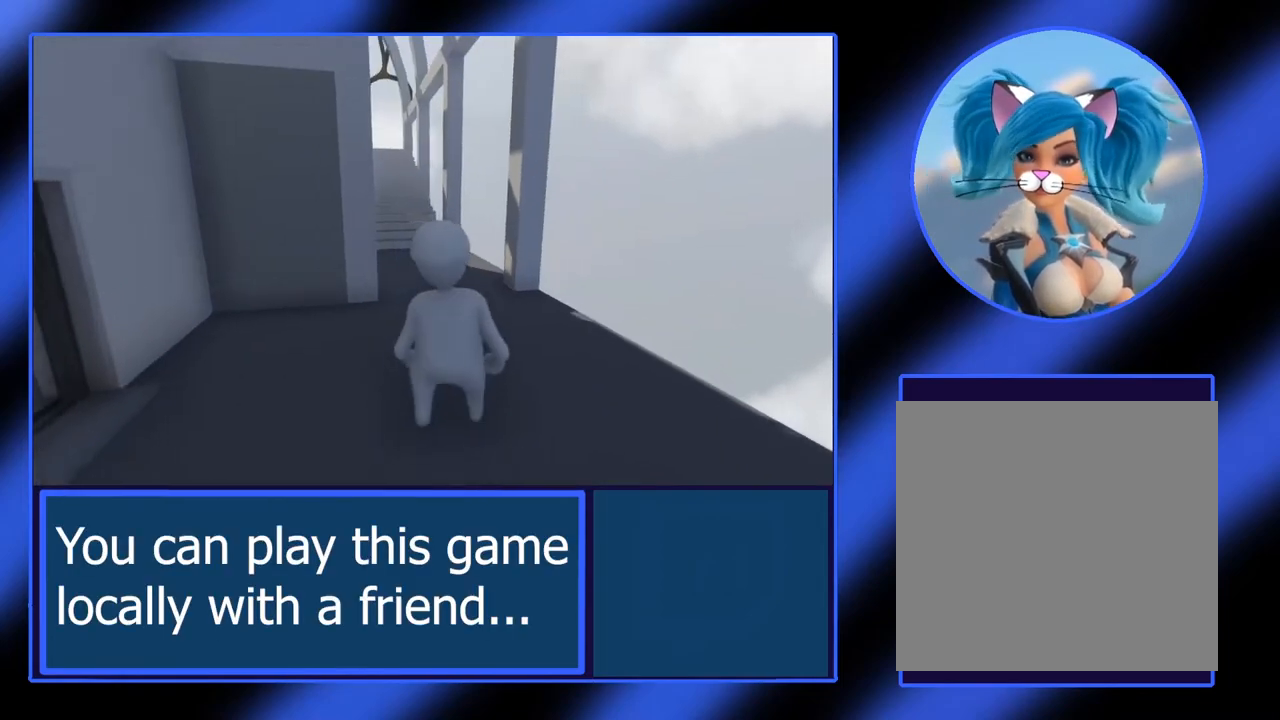
{"buttons": [], "left_stick": "up", "events": [[17, "left_stick", "up"]]}
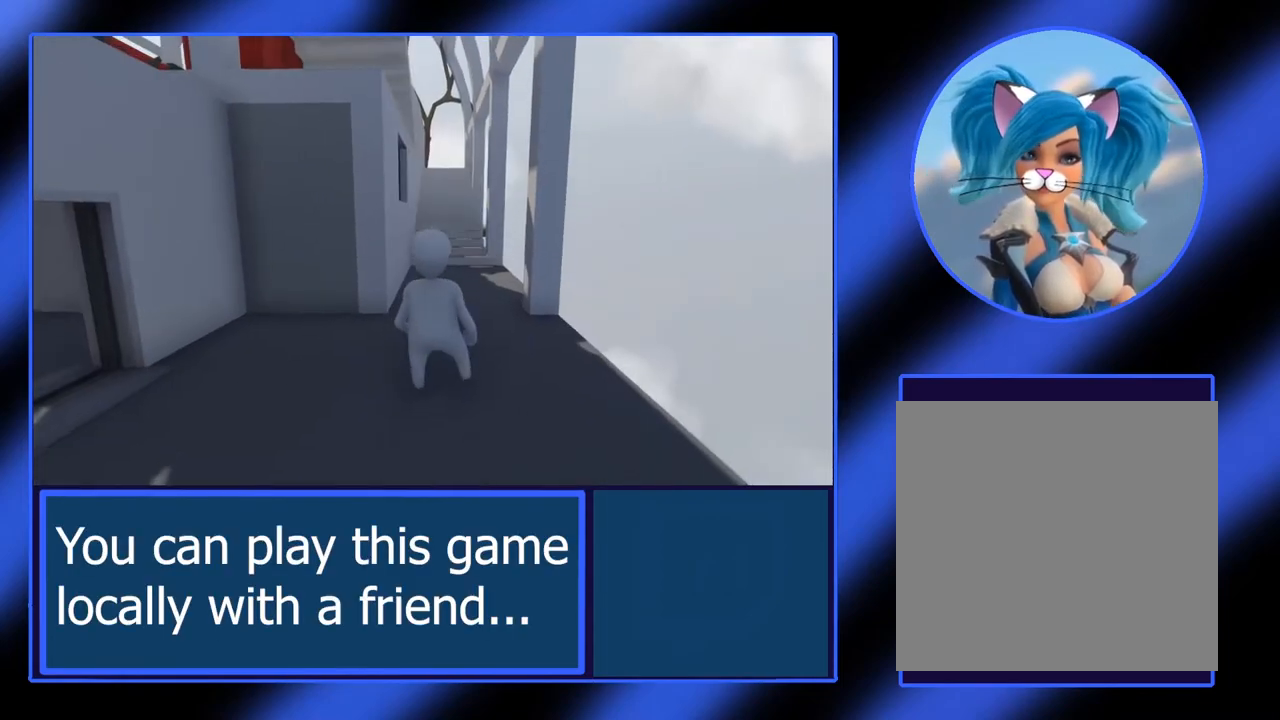
{"buttons": [], "left_stick": "up", "events": []}
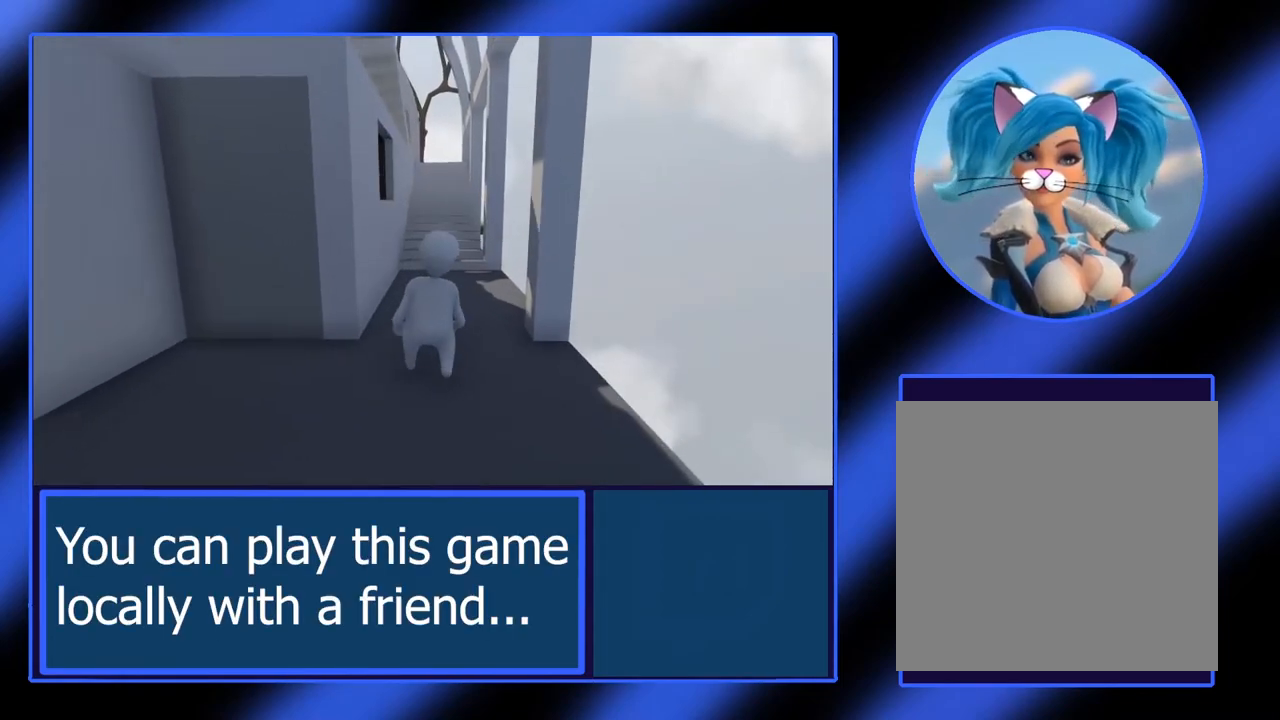
{"buttons": [], "left_stick": "up", "events": []}
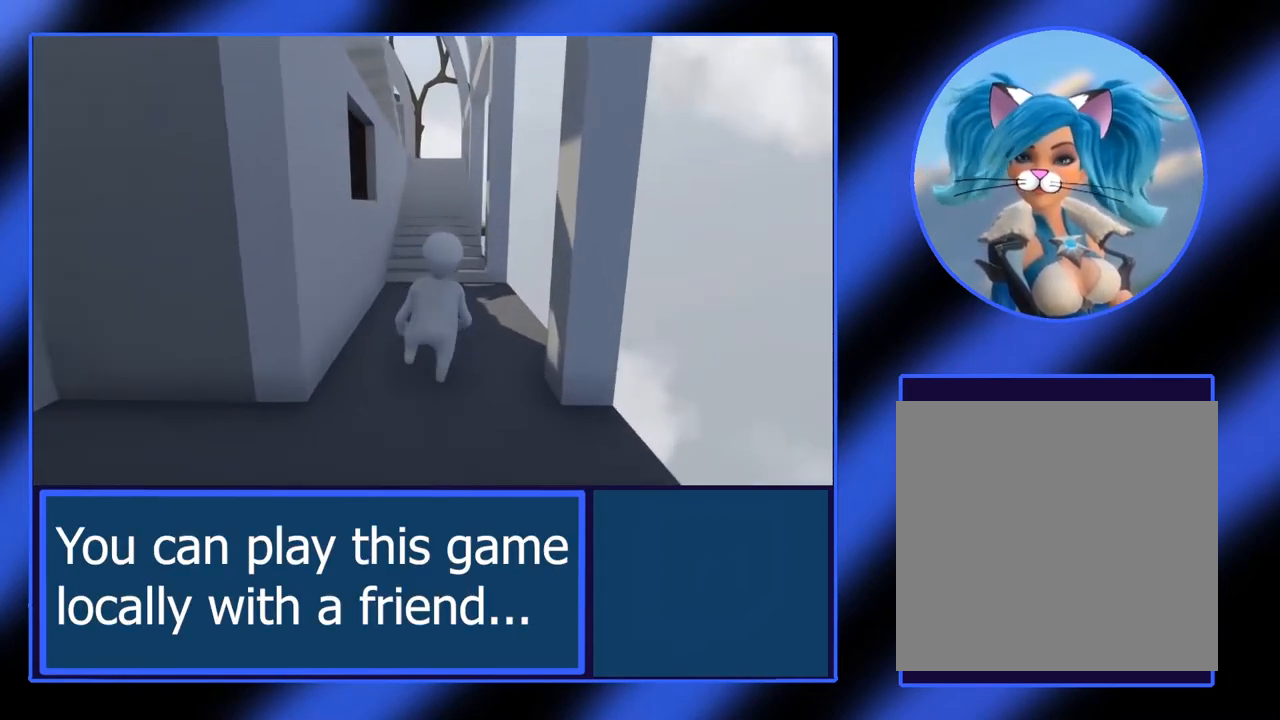
{"buttons": [], "left_stick": "up", "events": []}
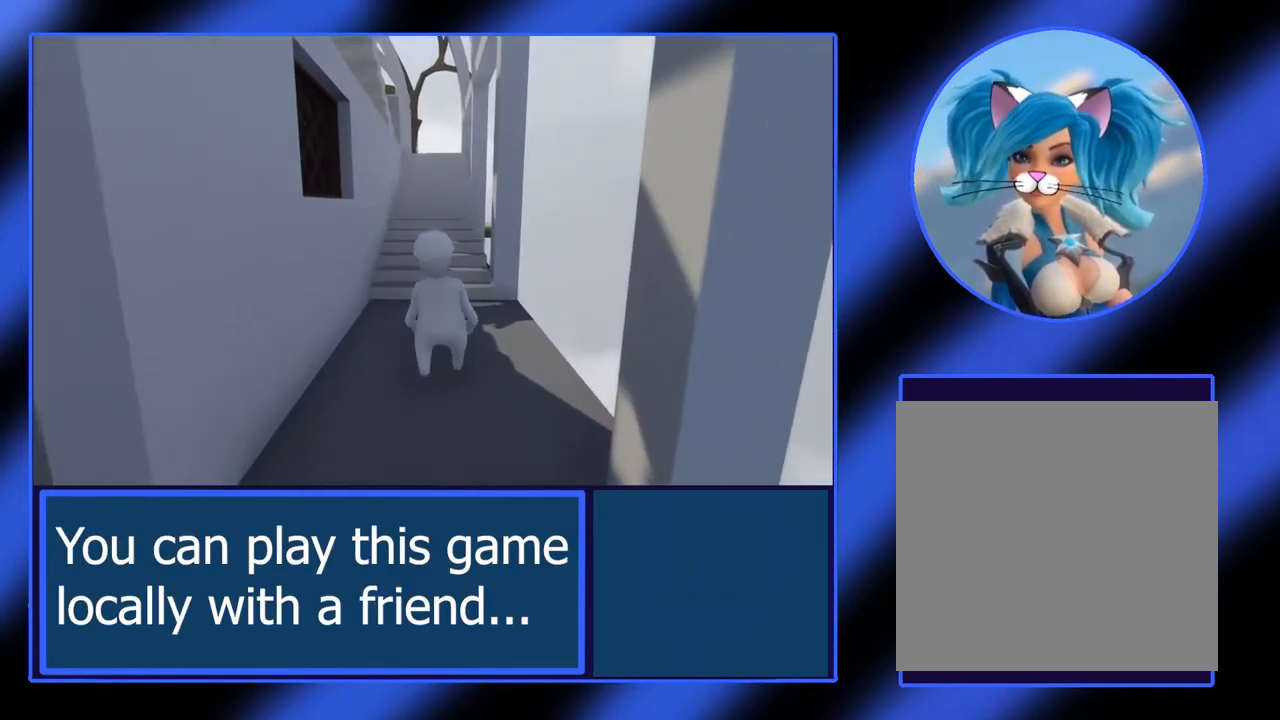
{"buttons": [], "left_stick": "up", "events": []}
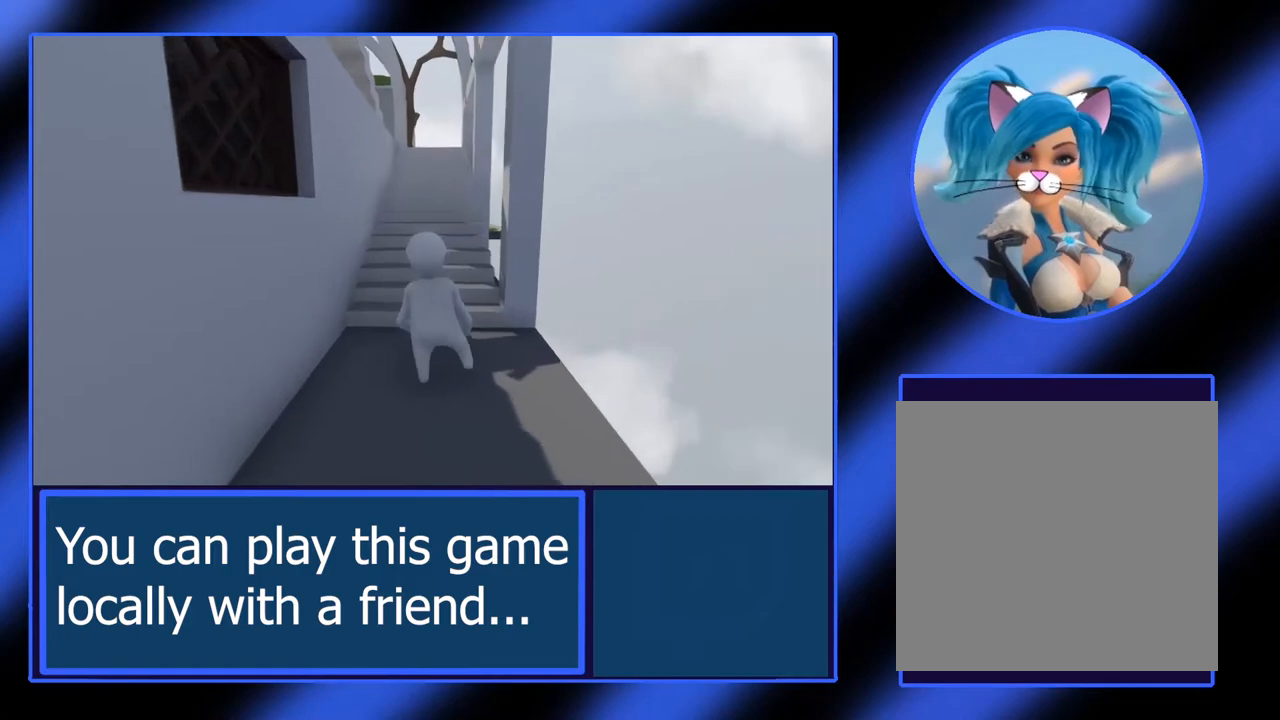
{"buttons": [], "left_stick": "up", "events": []}
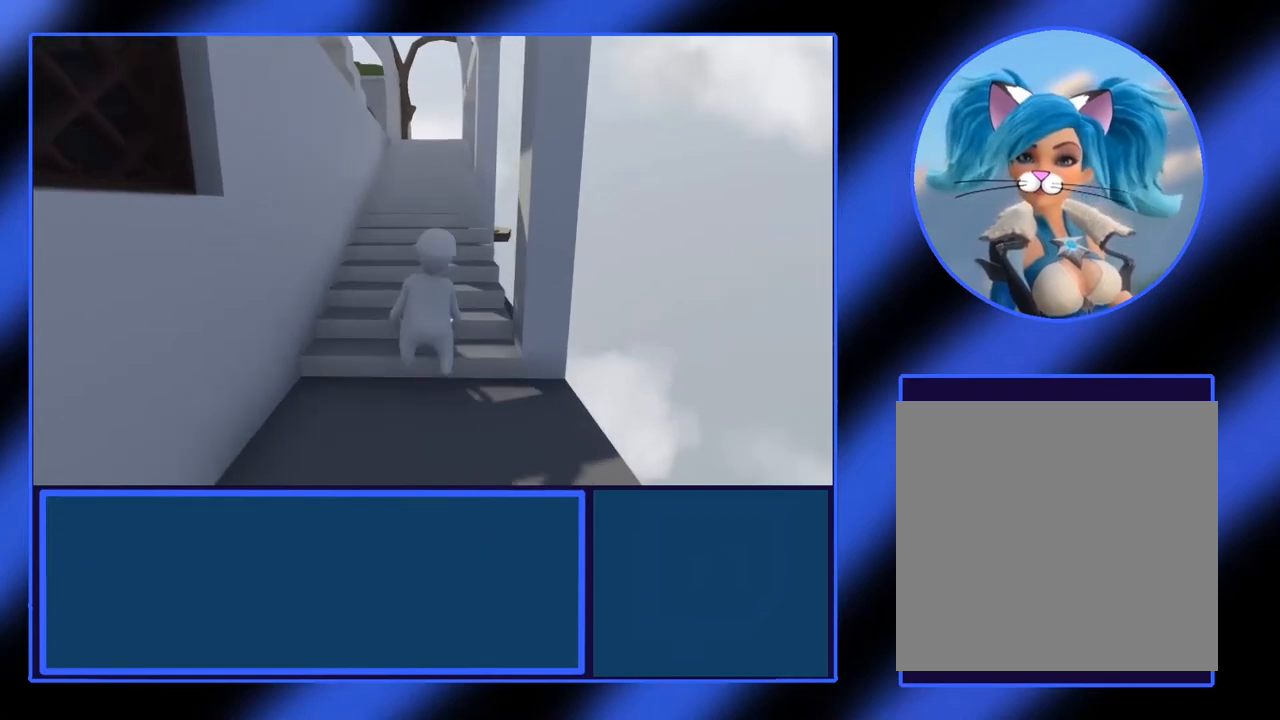
{"buttons": [], "left_stick": "up", "events": []}
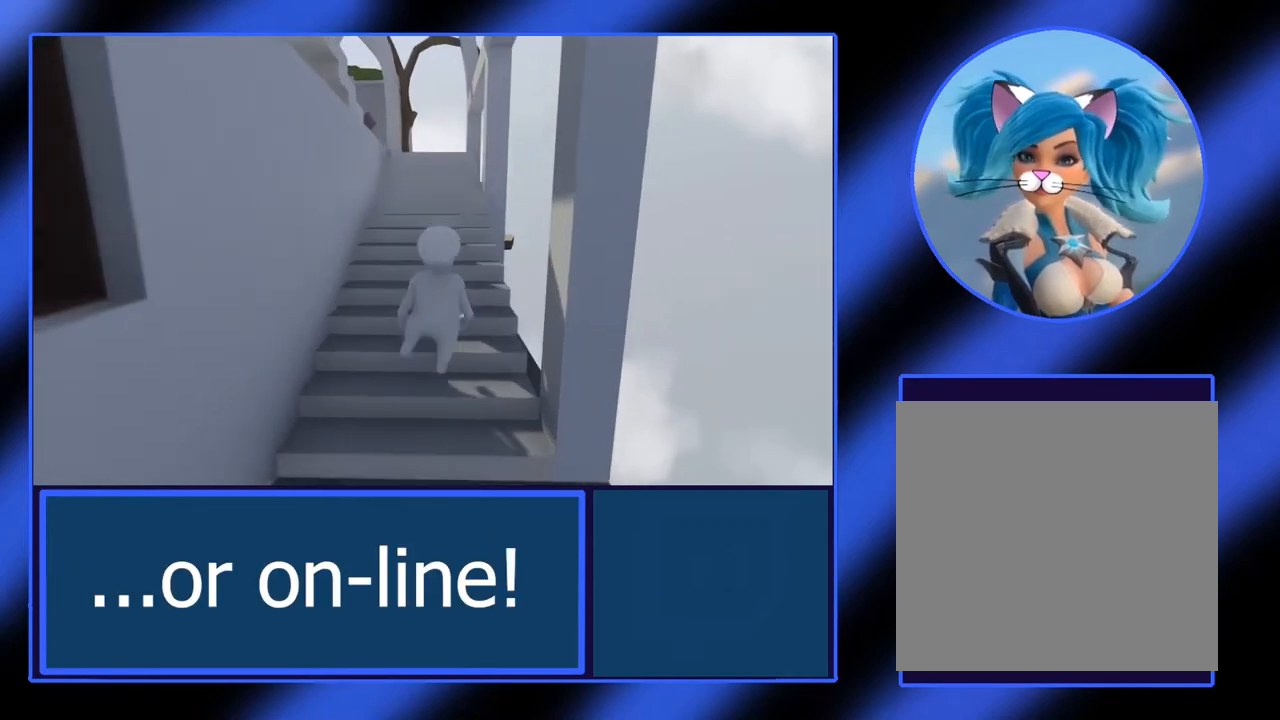
{"buttons": [], "left_stick": "up", "events": []}
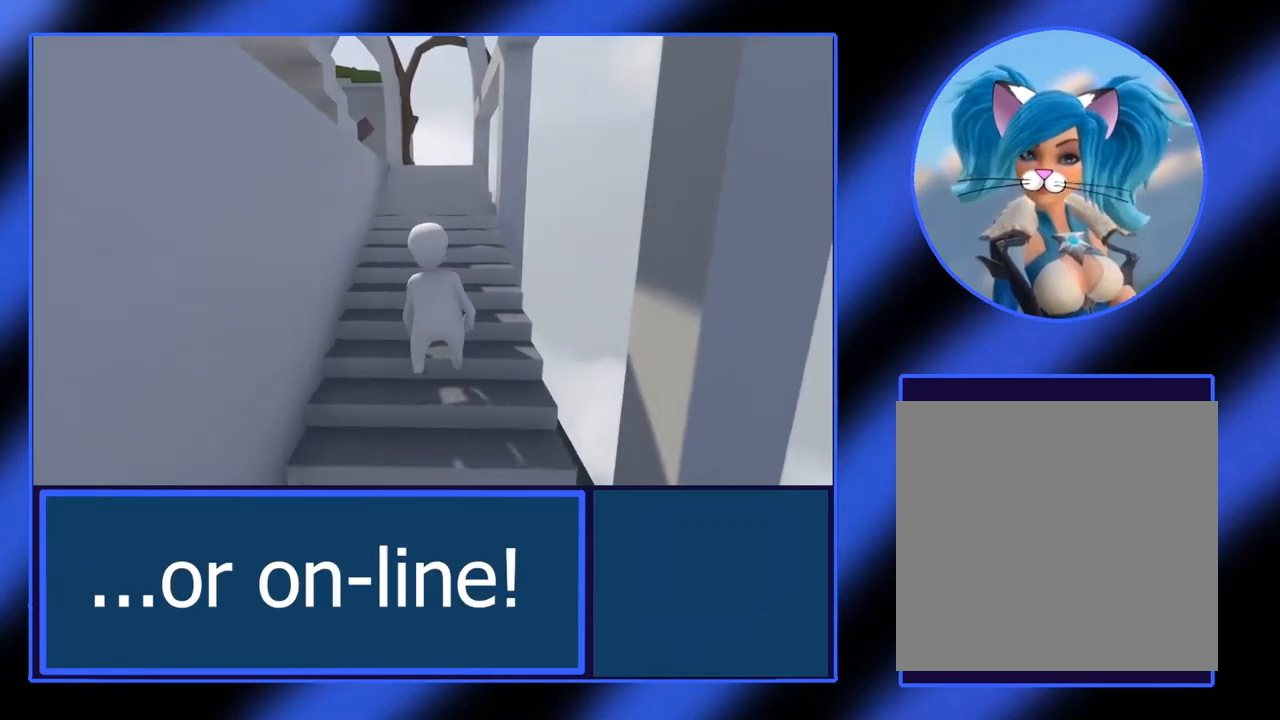
{"buttons": [], "left_stick": "up", "events": []}
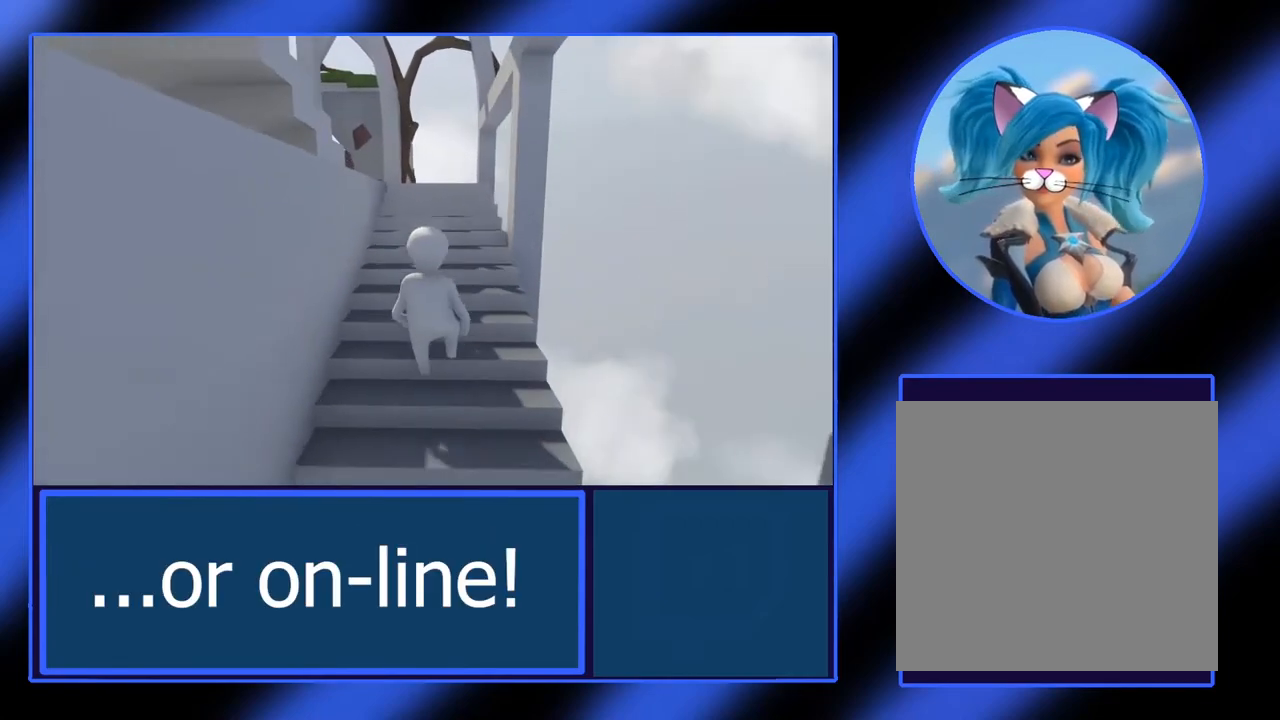
{"buttons": [], "left_stick": "up", "events": [[317, "A", "down"], [433, "A", "up"]]}
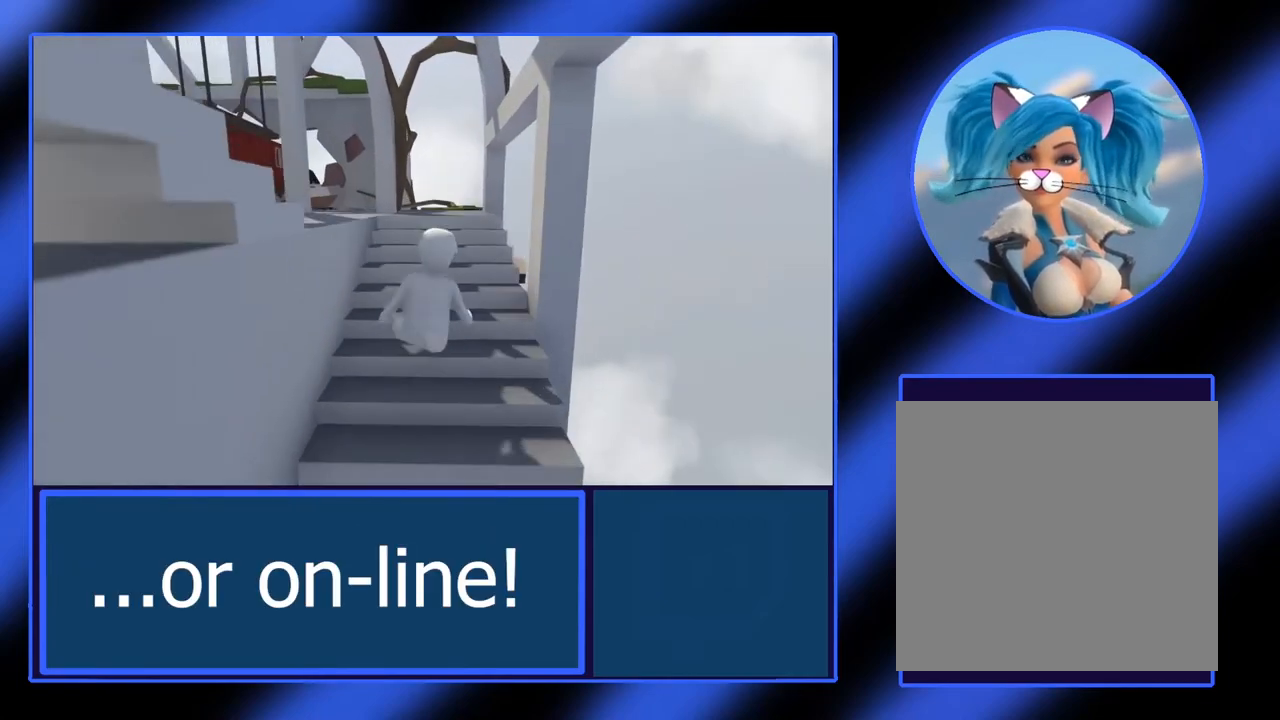
{"buttons": ["A"], "left_stick": "up", "events": [[350, "A", "down"]]}
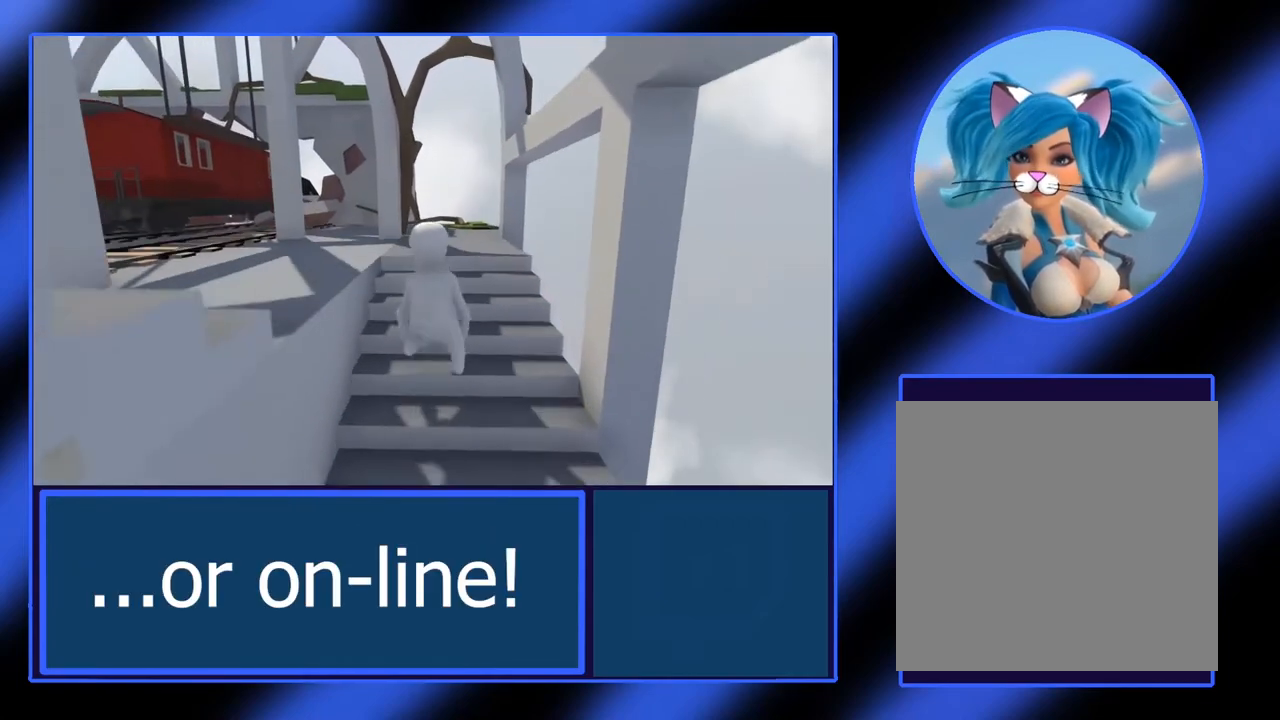
{"buttons": [], "left_stick": "up", "events": [[100, "A", "up"]]}
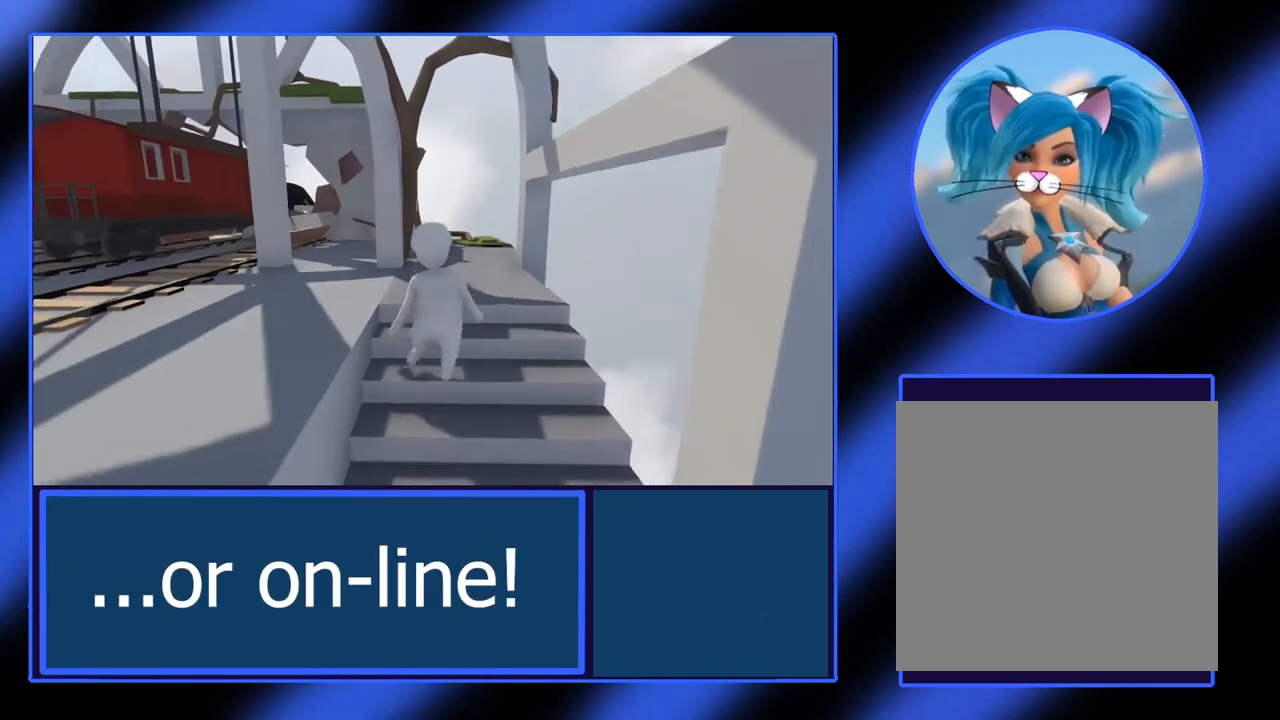
{"buttons": [], "left_stick": "left", "events": [[150, "A", "down"], [200, "A", "up"], [350, "left_stick", "left"]]}
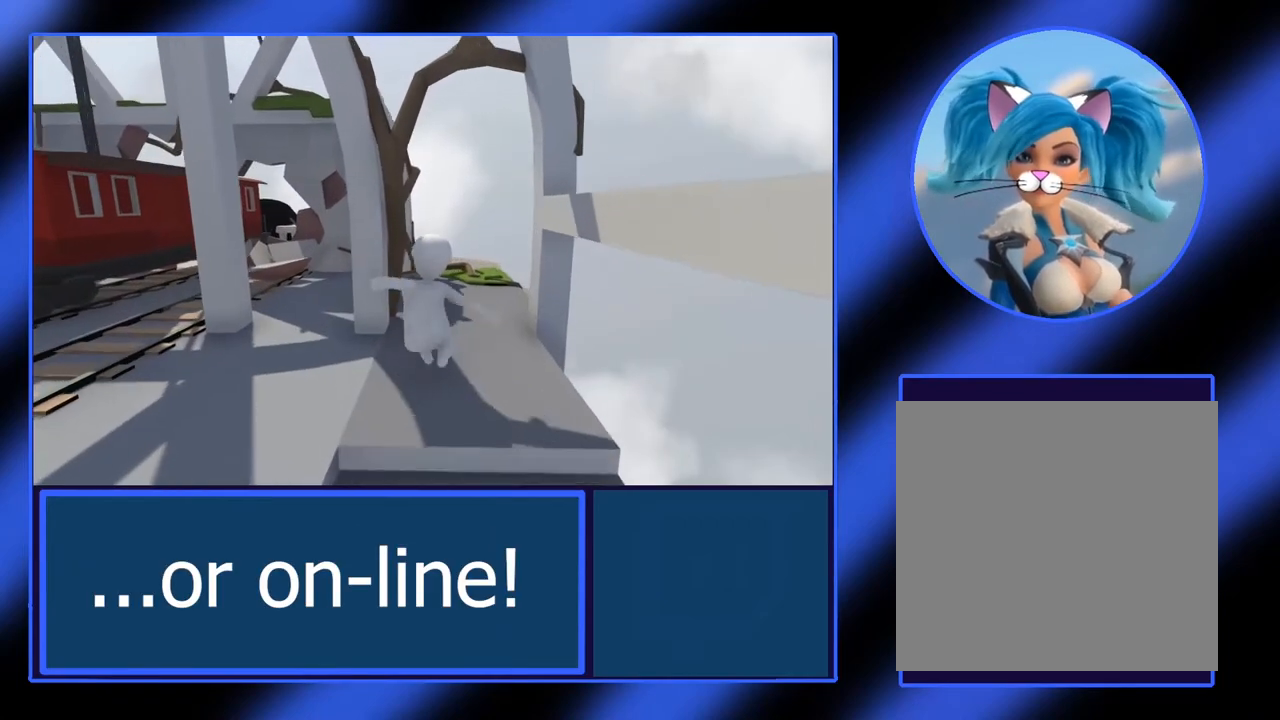
{"buttons": [], "left_stick": "center", "events": [[167, "left_stick", "center"]]}
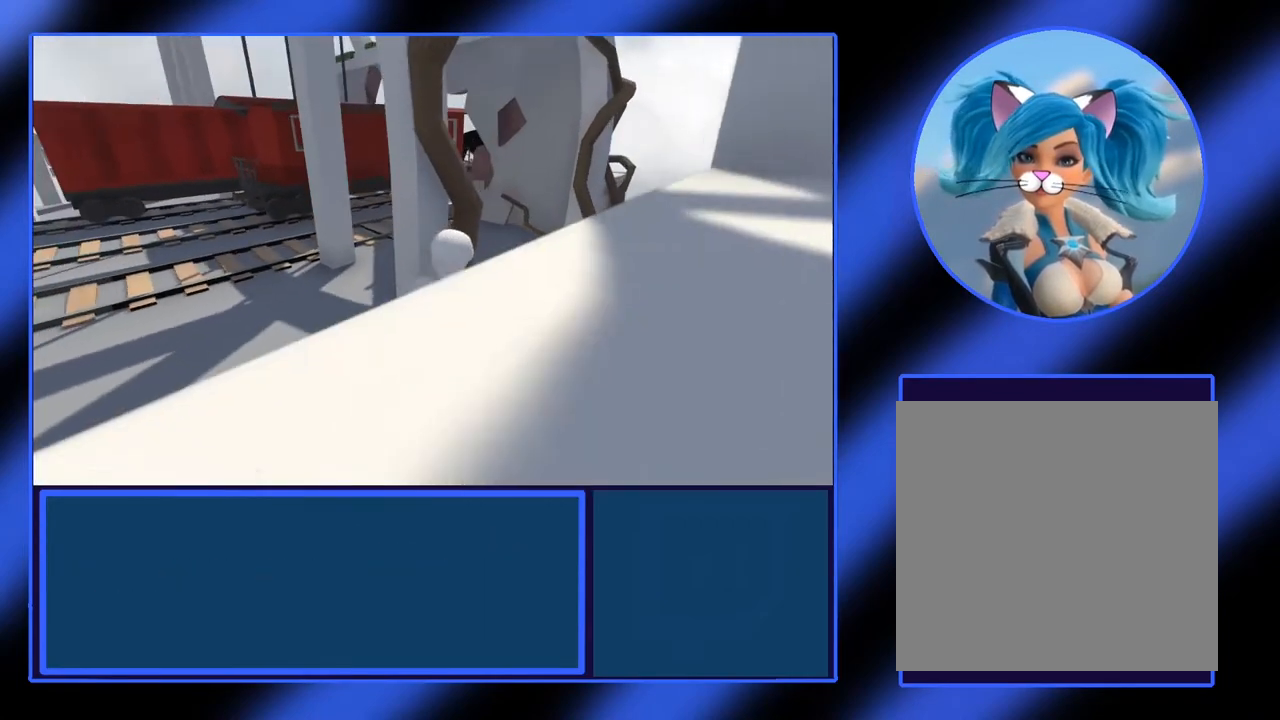
{"buttons": [], "left_stick": "up-left", "events": [[50, "left_stick", "left"], [467, "left_stick", "up-left"]]}
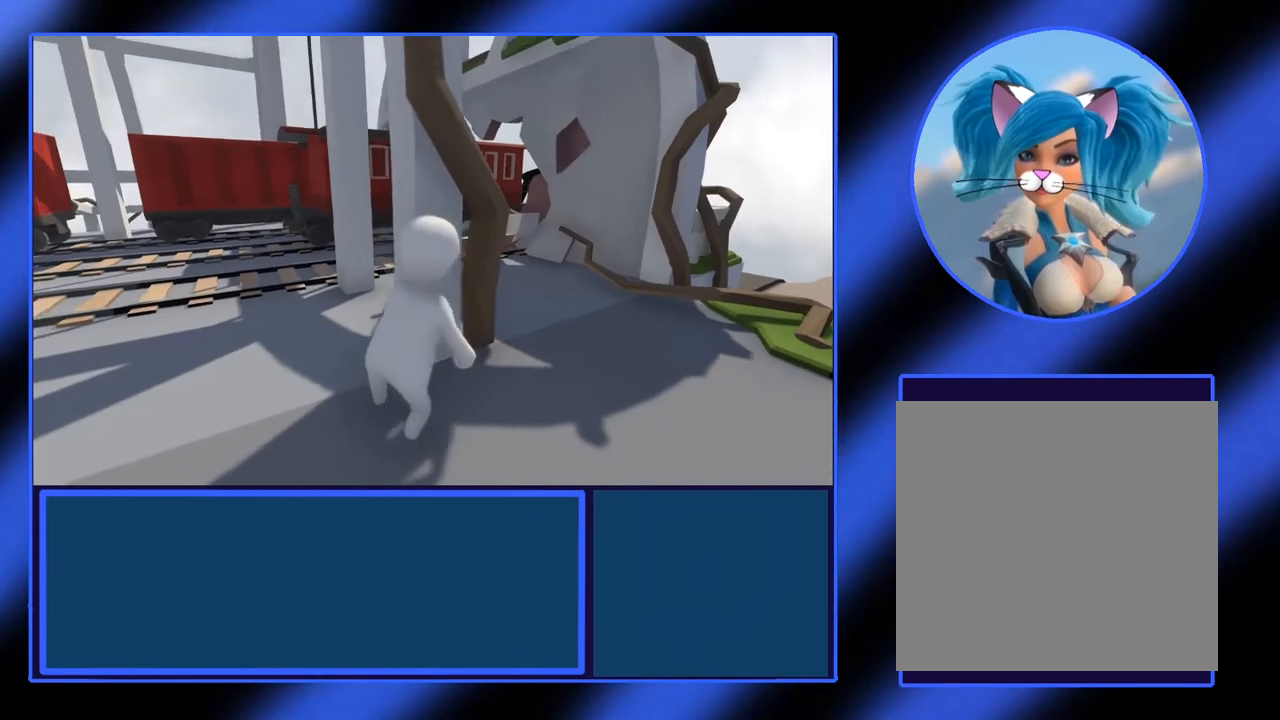
{"buttons": [], "left_stick": "up", "events": [[483, "left_stick", "up"]]}
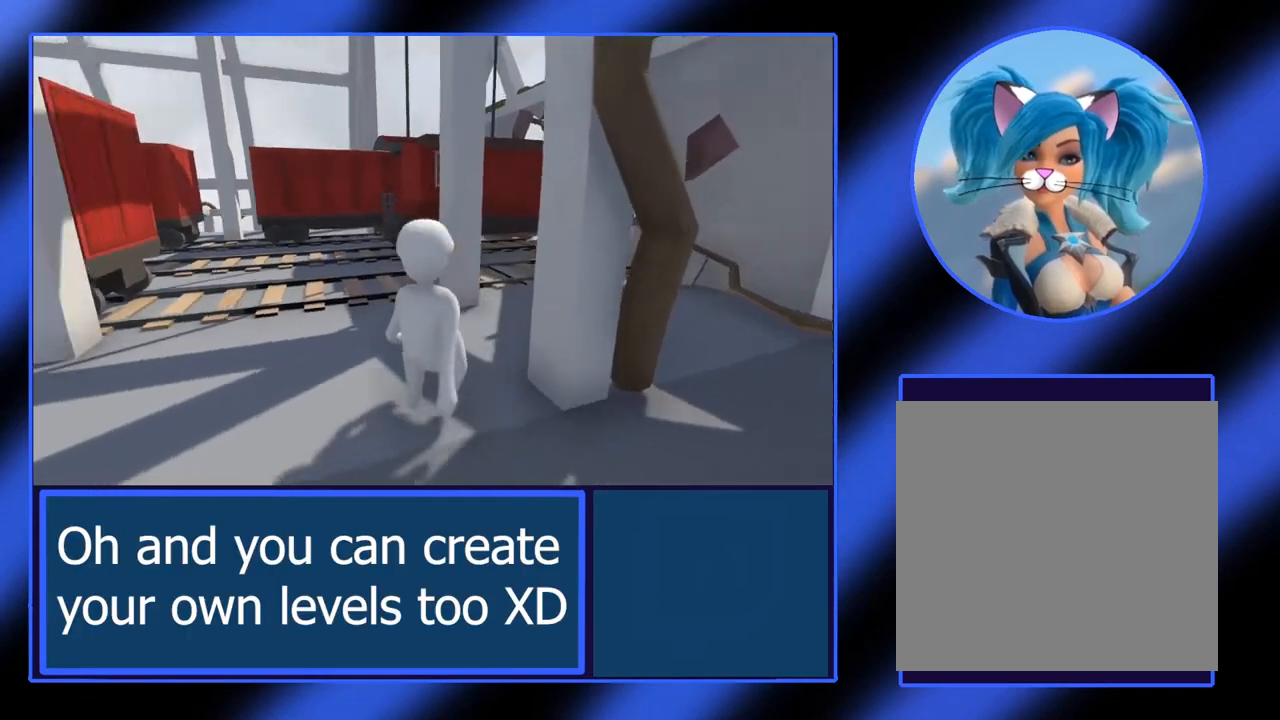
{"buttons": [], "left_stick": "up", "events": []}
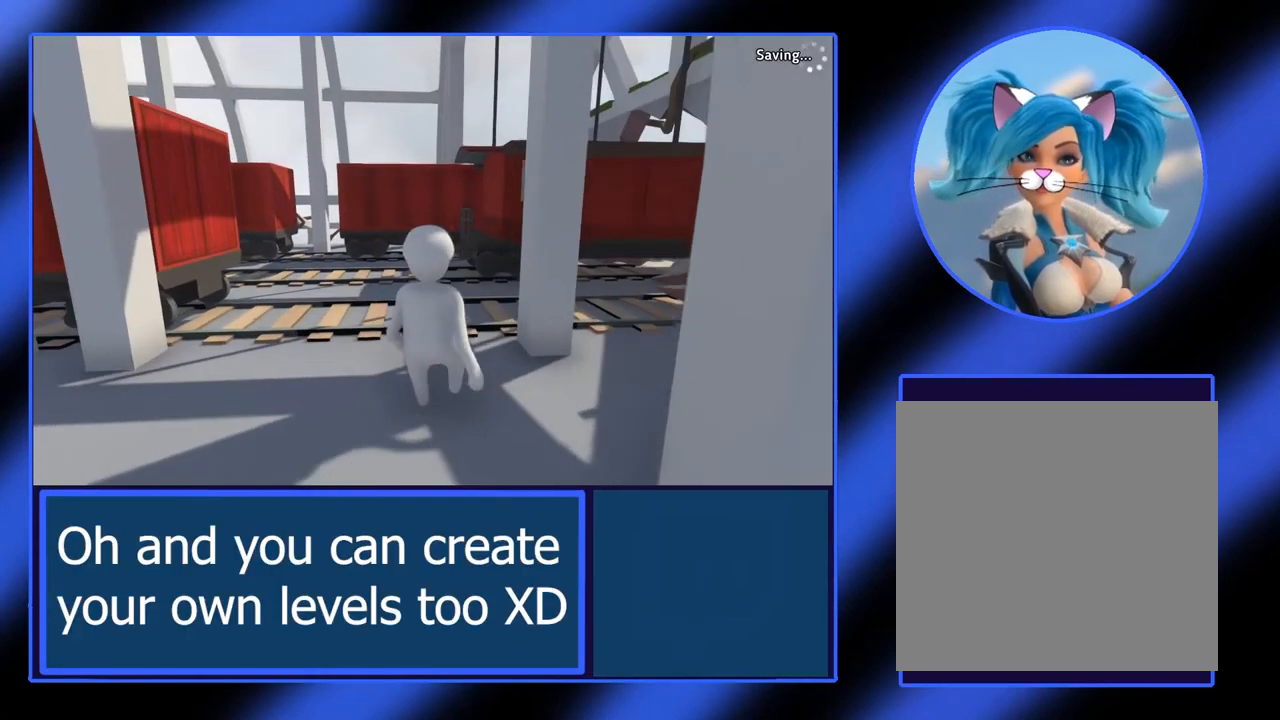
{"buttons": ["A"], "left_stick": "up", "events": [[433, "A", "down"]]}
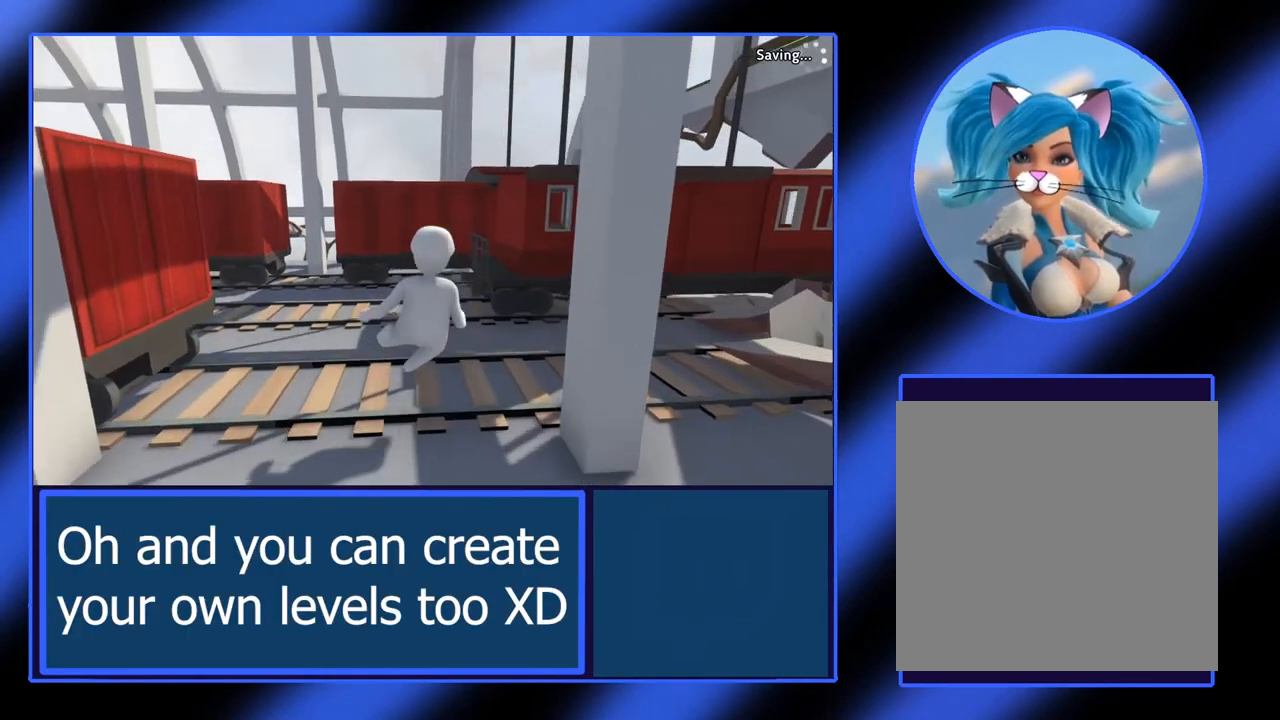
{"buttons": [], "left_stick": "center", "events": [[83, "A", "up"], [233, "left_stick", "center"]]}
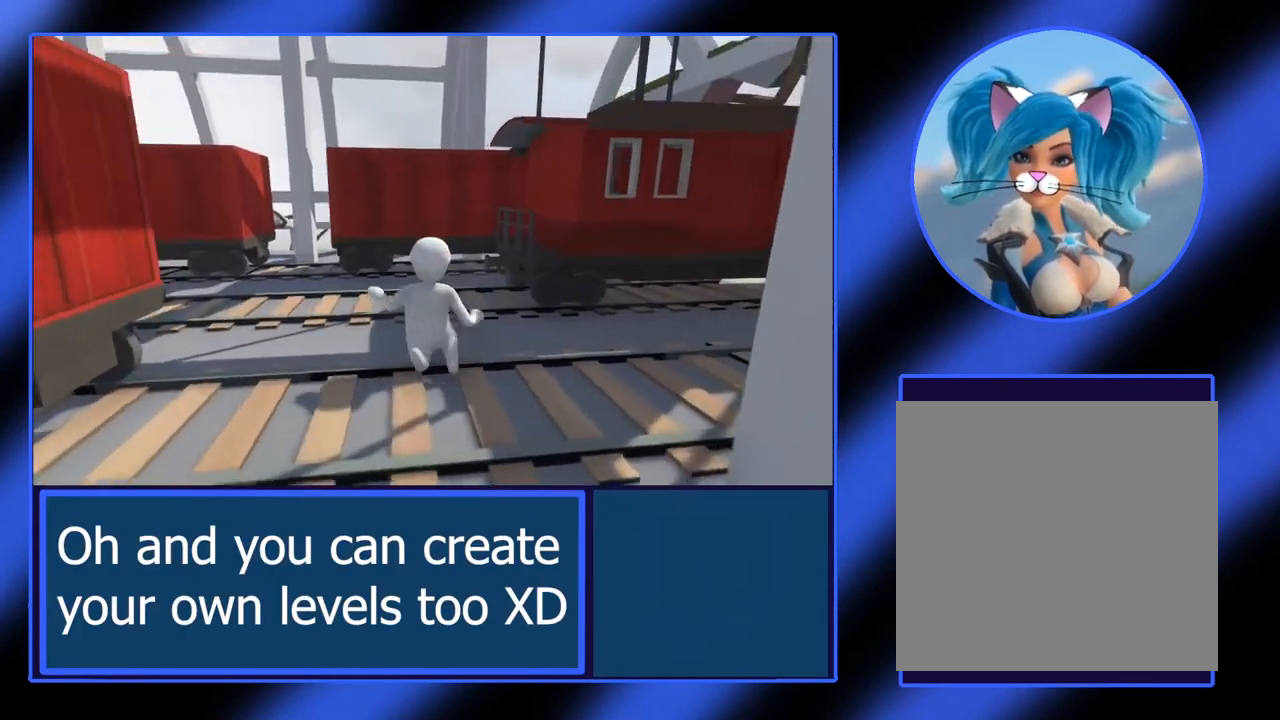
{"buttons": [], "left_stick": "right", "events": [[117, "left_stick", "right"]]}
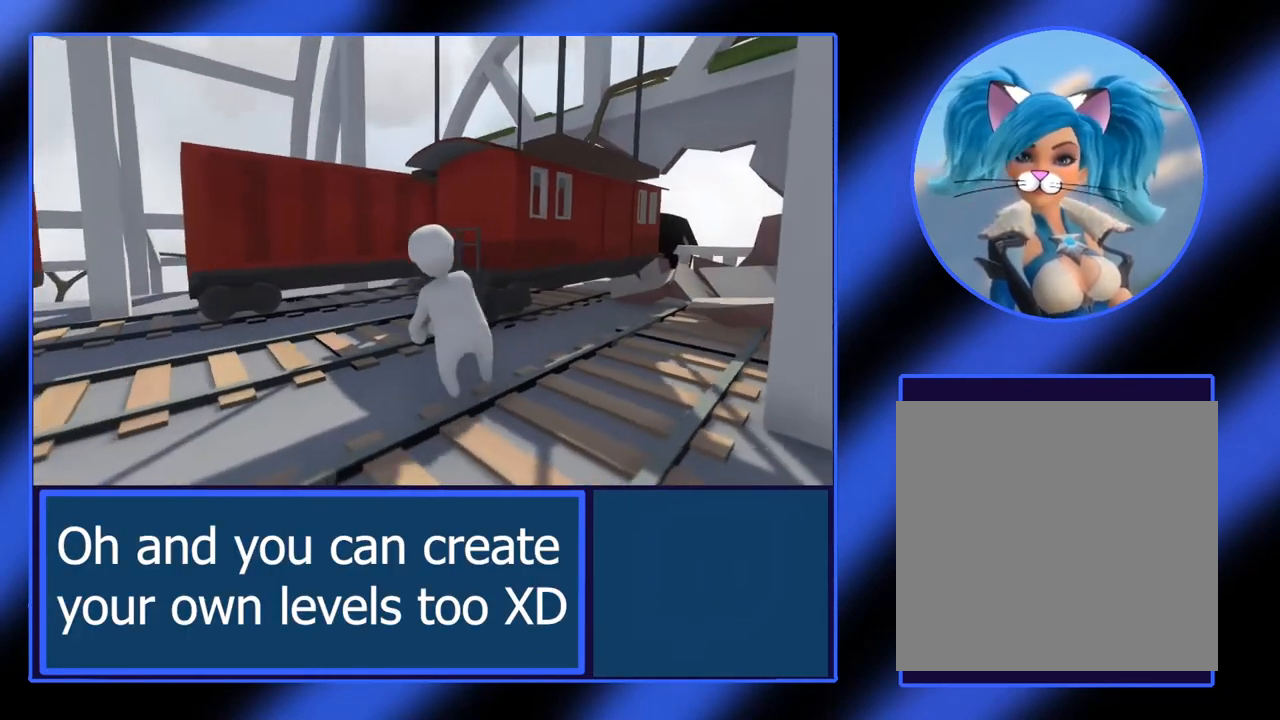
{"buttons": [], "left_stick": "up-right", "events": [[383, "left_stick", "up-right"]]}
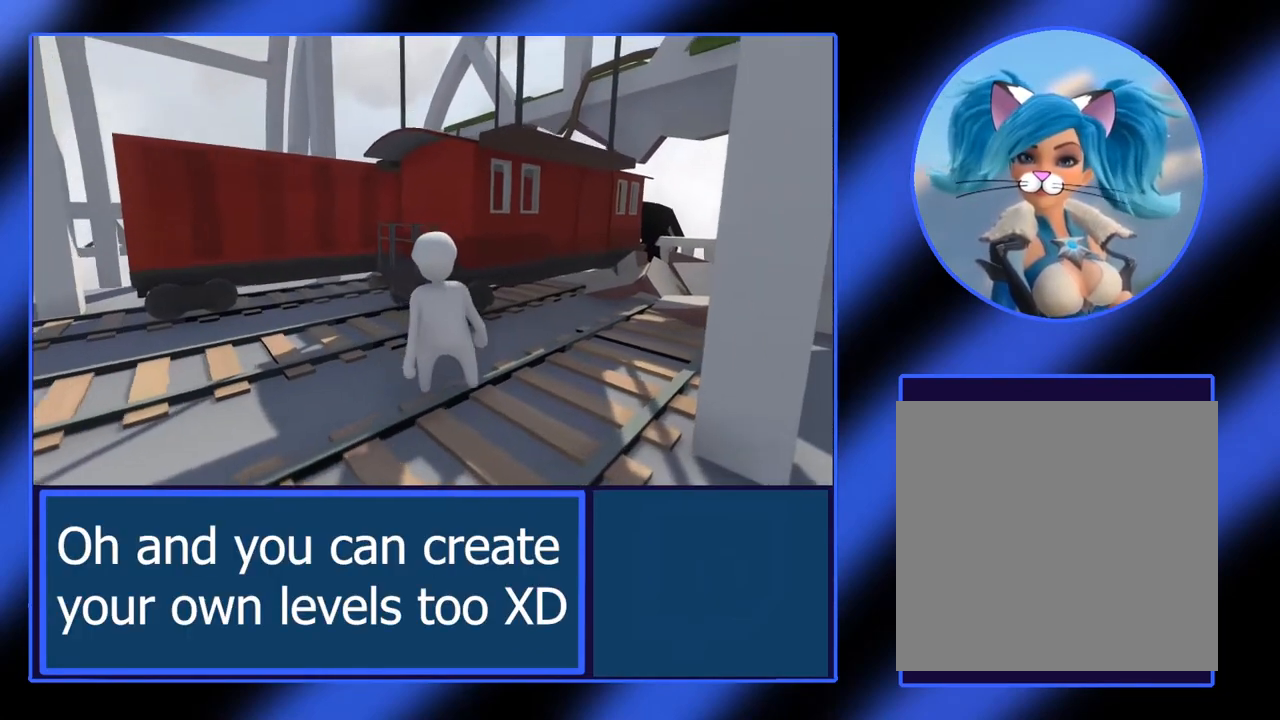
{"buttons": [], "left_stick": "up-right", "events": []}
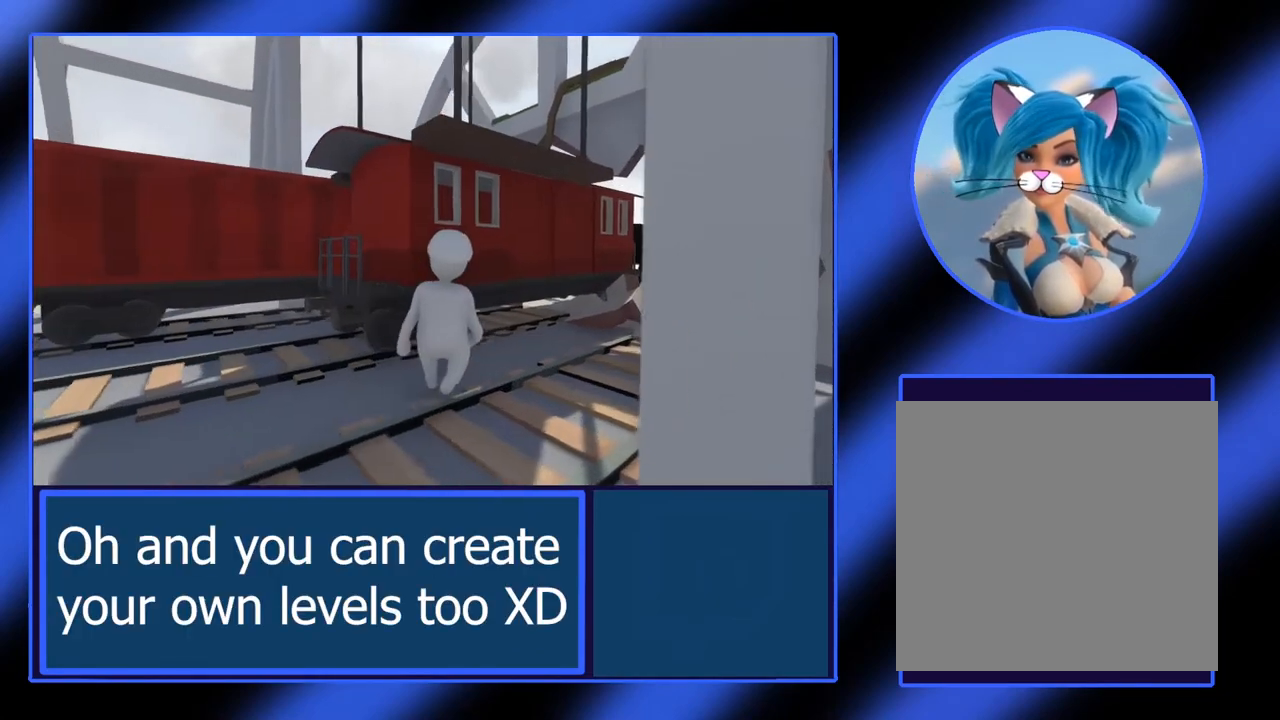
{"buttons": [], "left_stick": "up-right", "events": []}
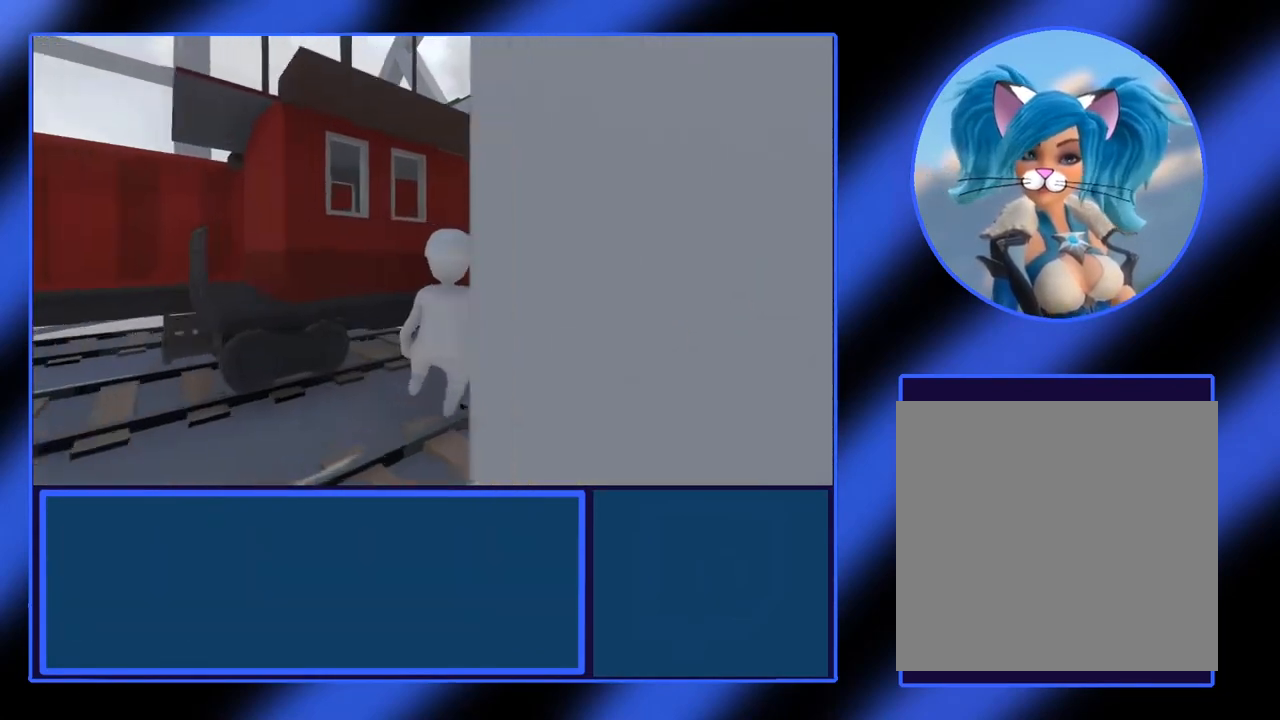
{"buttons": [], "left_stick": "up", "events": [[400, "left_stick", "up"]]}
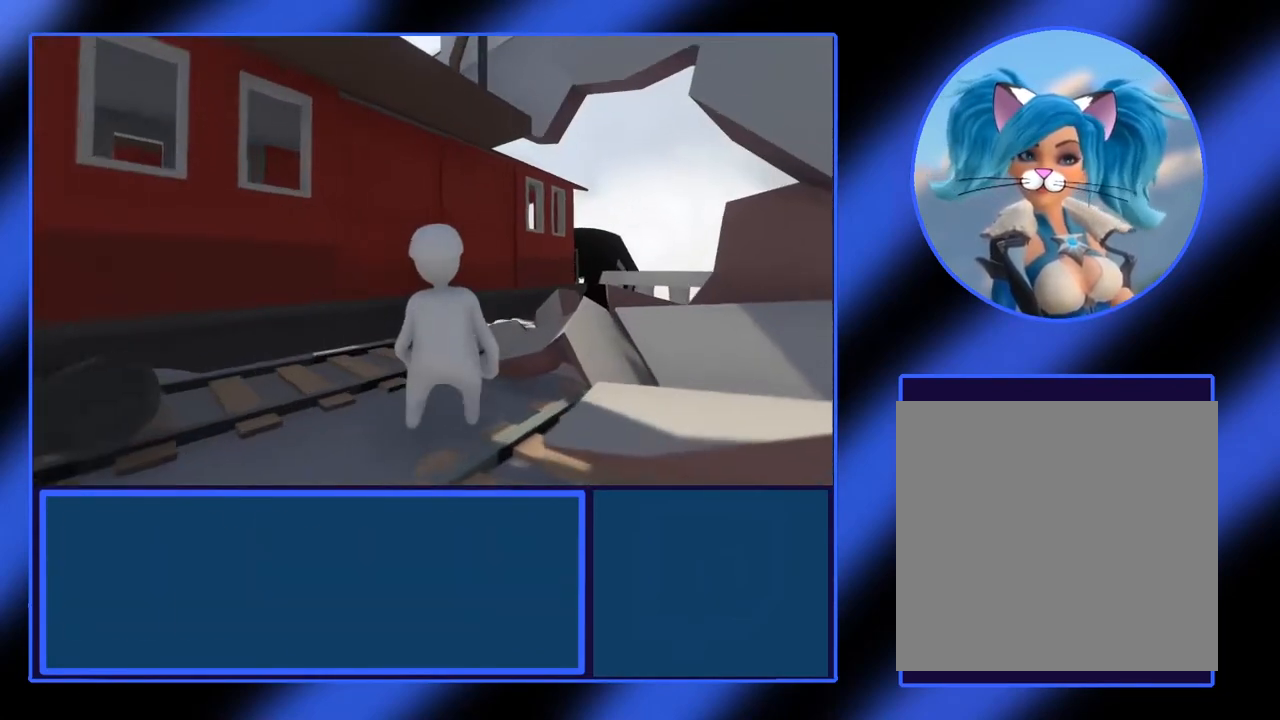
{"buttons": ["L2"], "left_stick": "center", "events": [[267, "left_stick", "right"], [317, "left_stick", "center"], [350, "L2", "down"]]}
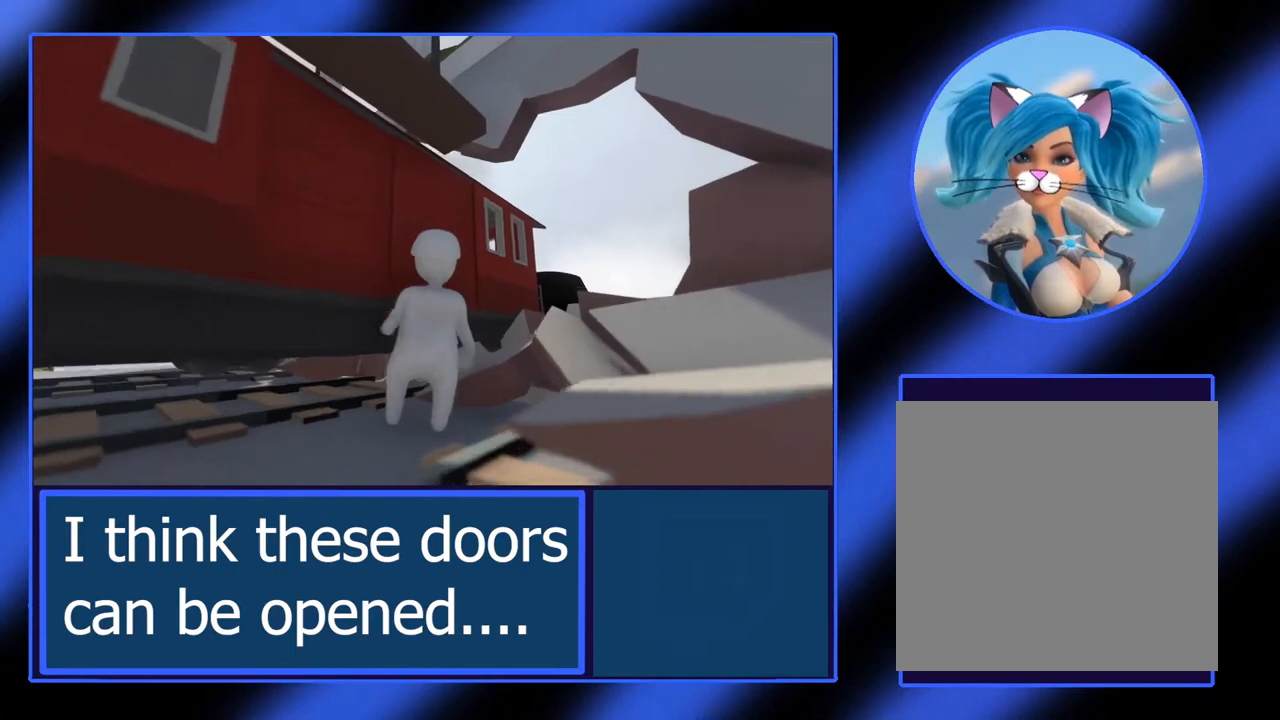
{"buttons": ["L2"], "left_stick": "center", "events": []}
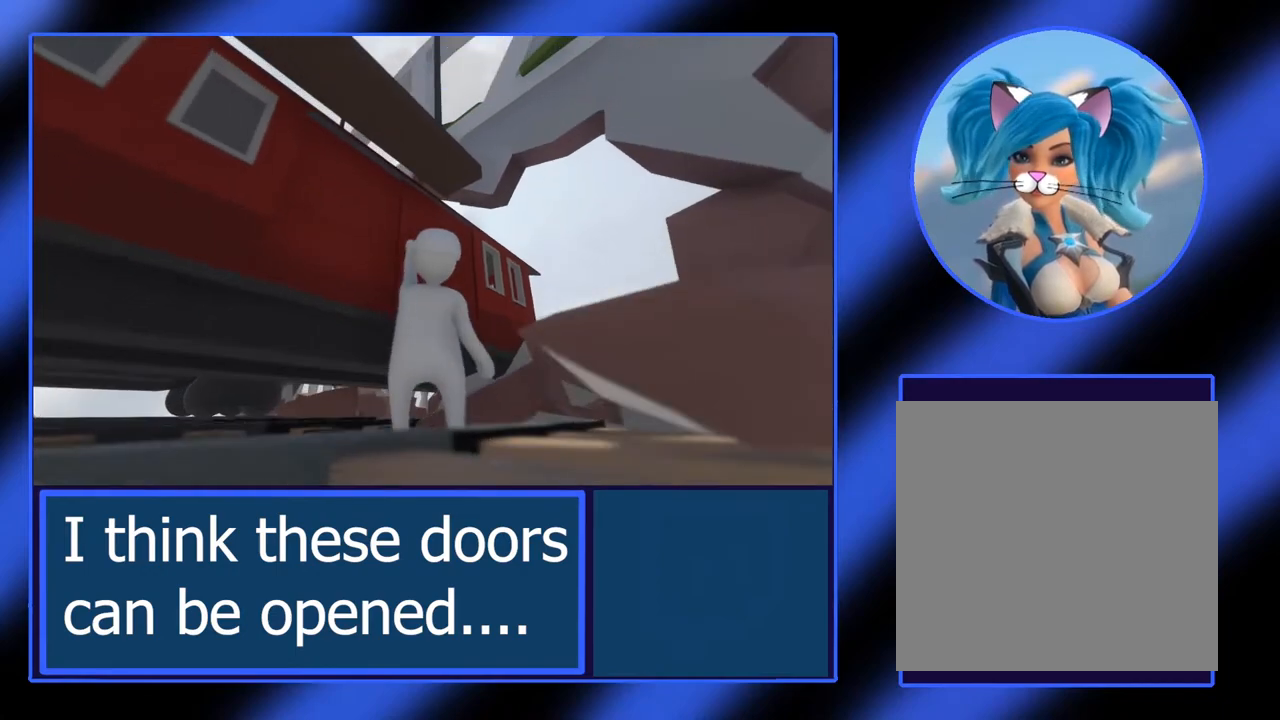
{"buttons": ["L2"], "left_stick": "up-left", "events": [[100, "left_stick", "left"], [233, "left_stick", "up-left"]]}
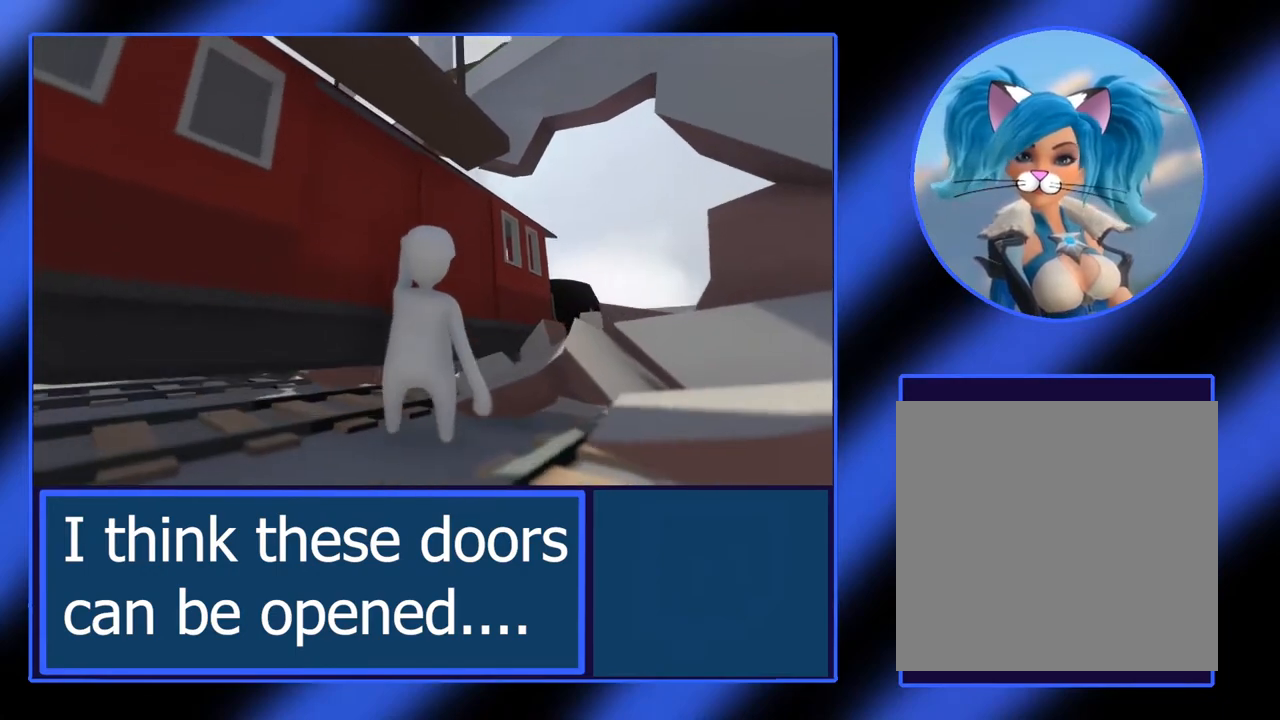
{"buttons": ["L2"], "left_stick": "center", "events": [[467, "left_stick", "center"]]}